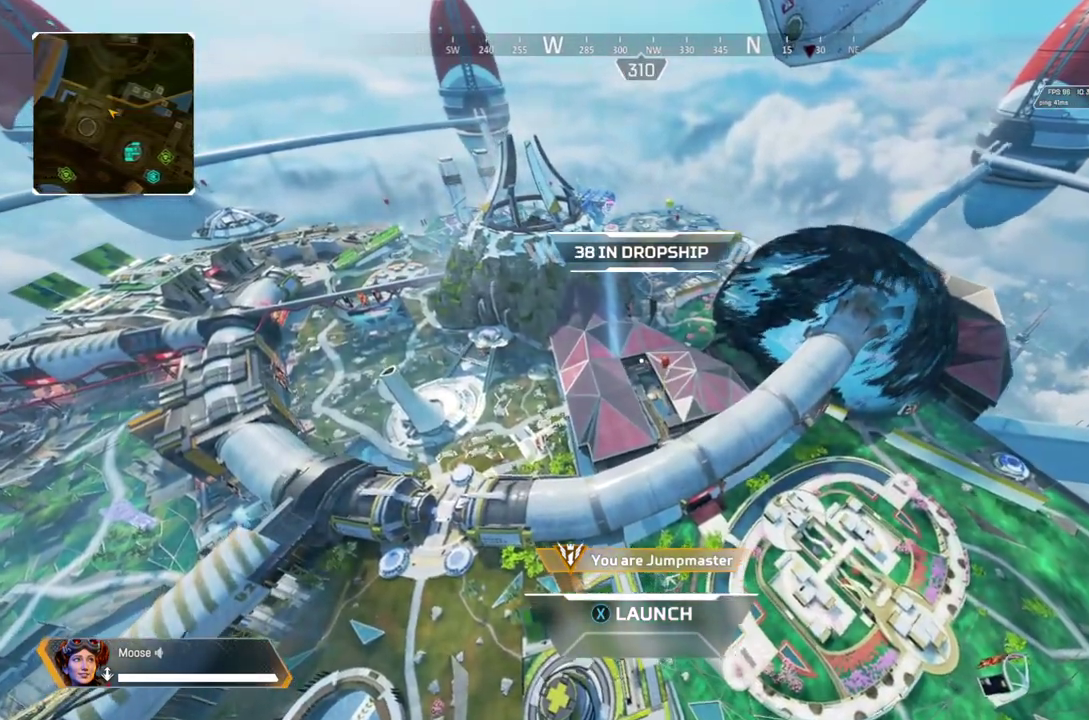
Gameplay with a controller (PlayStation layout); each line is a JSON object with the inputs held at the frame after it. "events" lists button and stick changes between this image and that frame as [ms after this image, input, new state], when the widget could be followed in between. Not read: L1 R1 START.
{"buttons": [], "left_stick": "up", "right_stick": "center", "events": [[117, "left_stick", "up"], [167, "SQUARE", "down"], [350, "SQUARE", "up"]]}
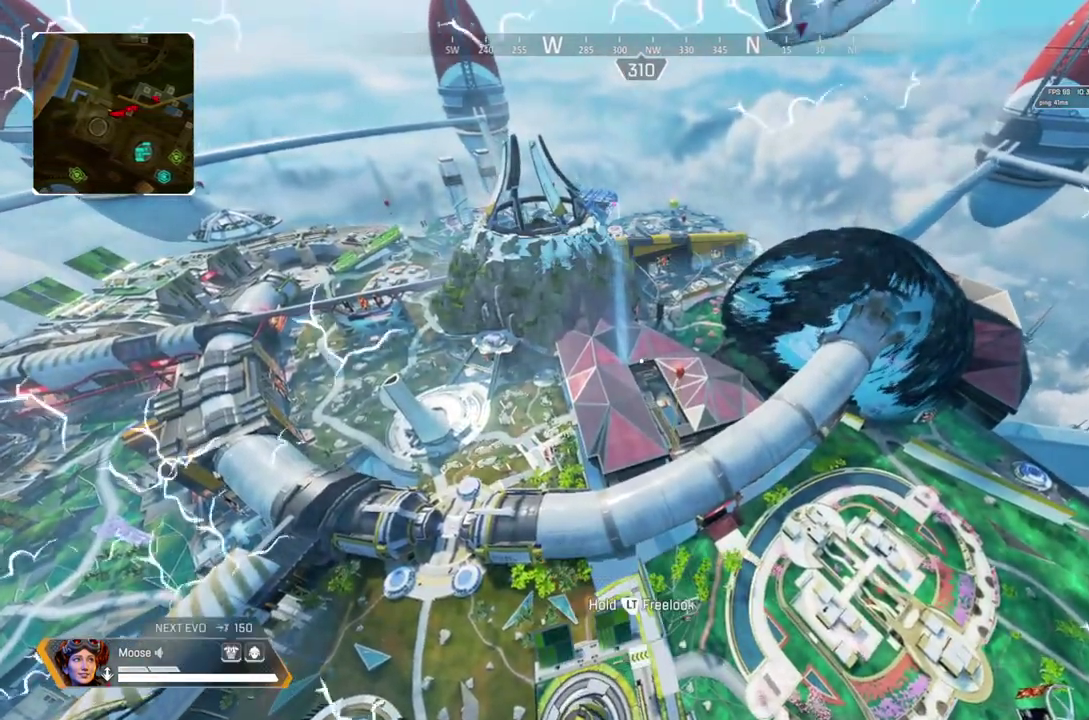
{"buttons": [], "left_stick": "up", "right_stick": "center", "events": []}
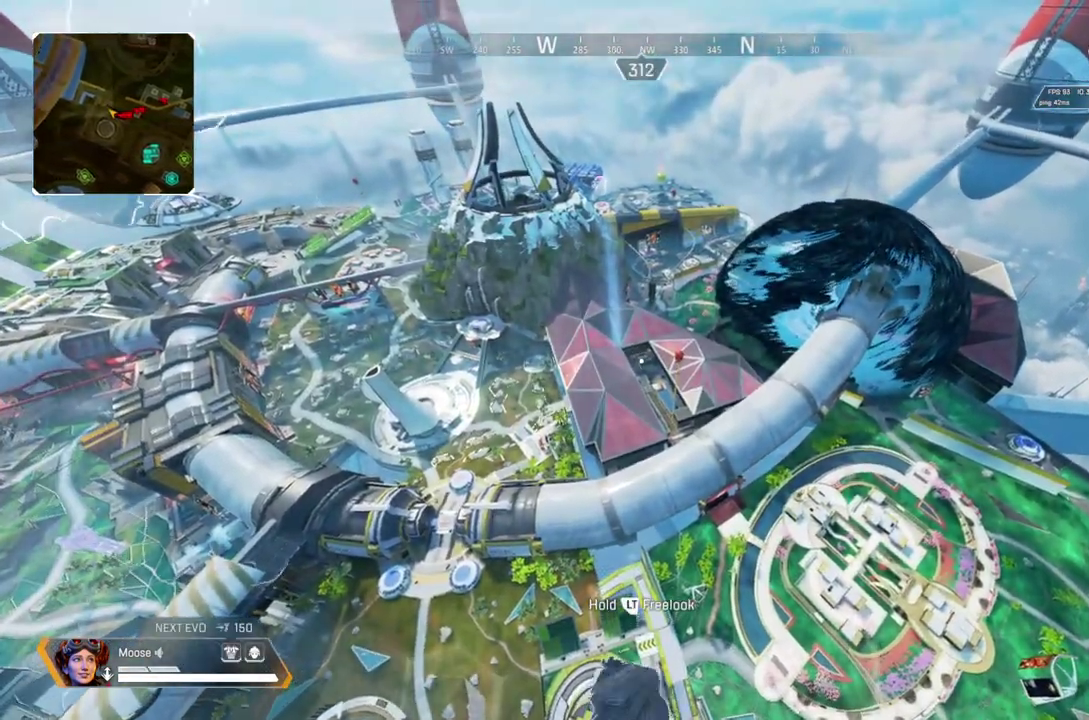
{"buttons": [], "left_stick": "up", "right_stick": "center", "events": []}
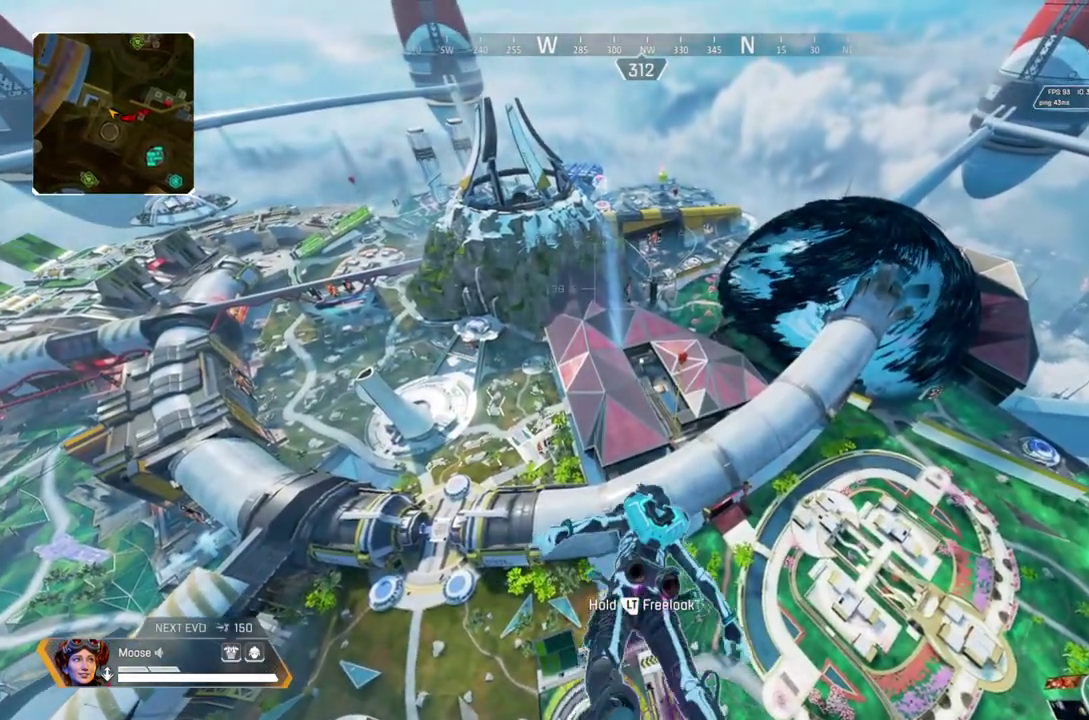
{"buttons": [], "left_stick": "up", "right_stick": "center", "events": []}
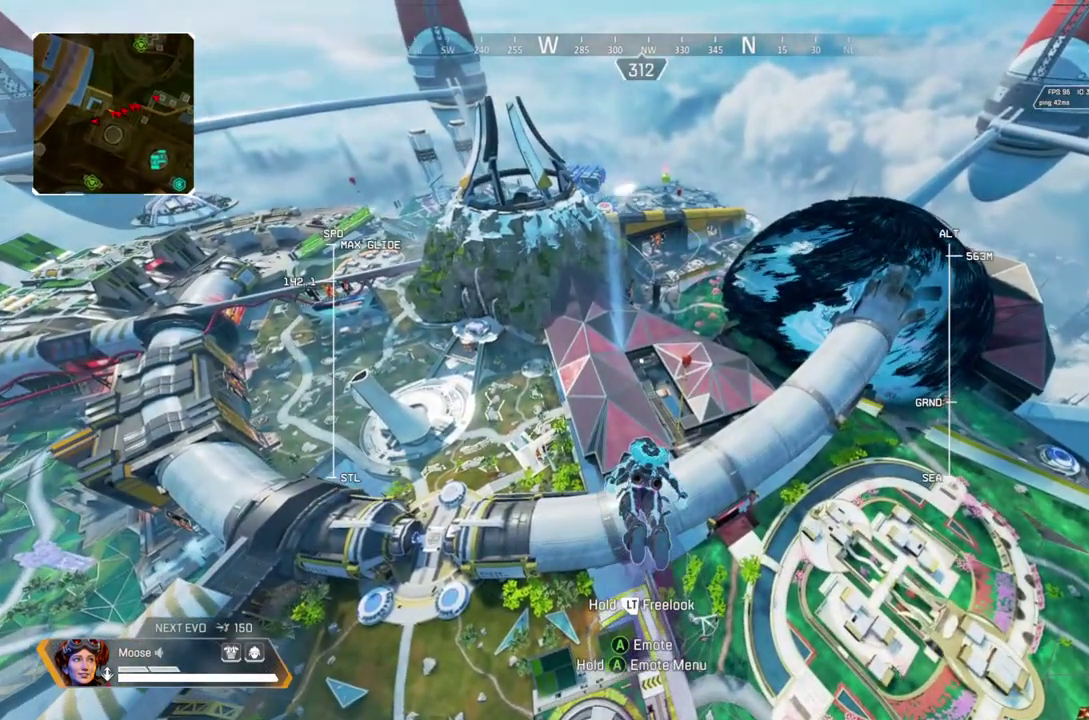
{"buttons": [], "left_stick": "up", "right_stick": "center", "events": []}
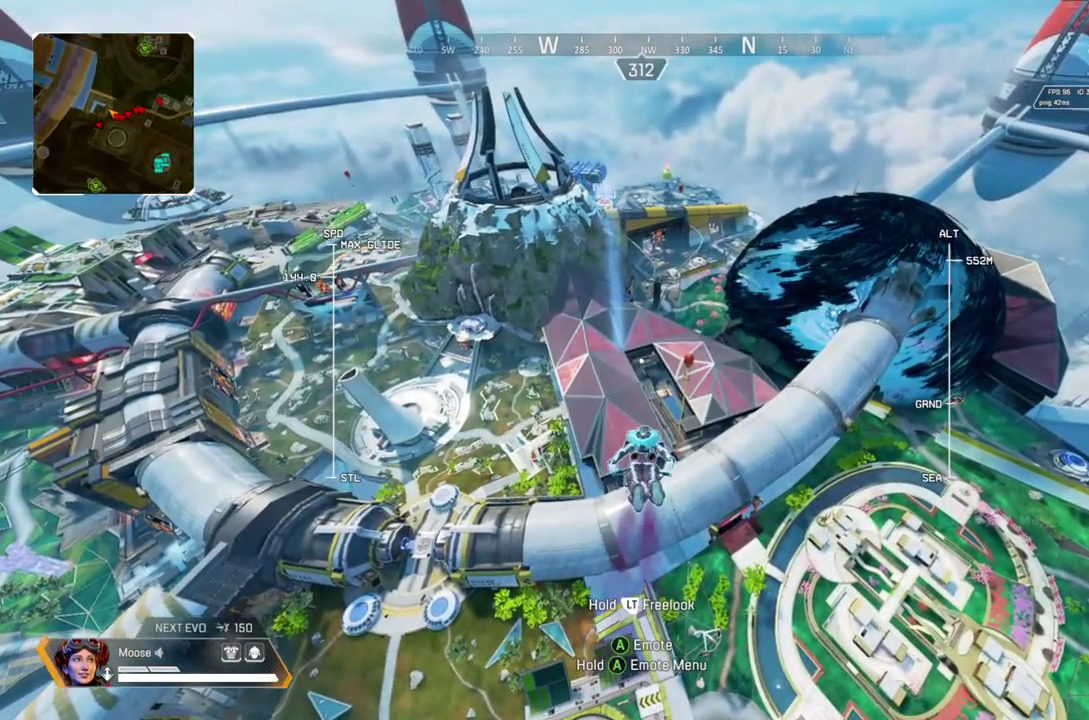
{"buttons": [], "left_stick": "up", "right_stick": "center", "events": []}
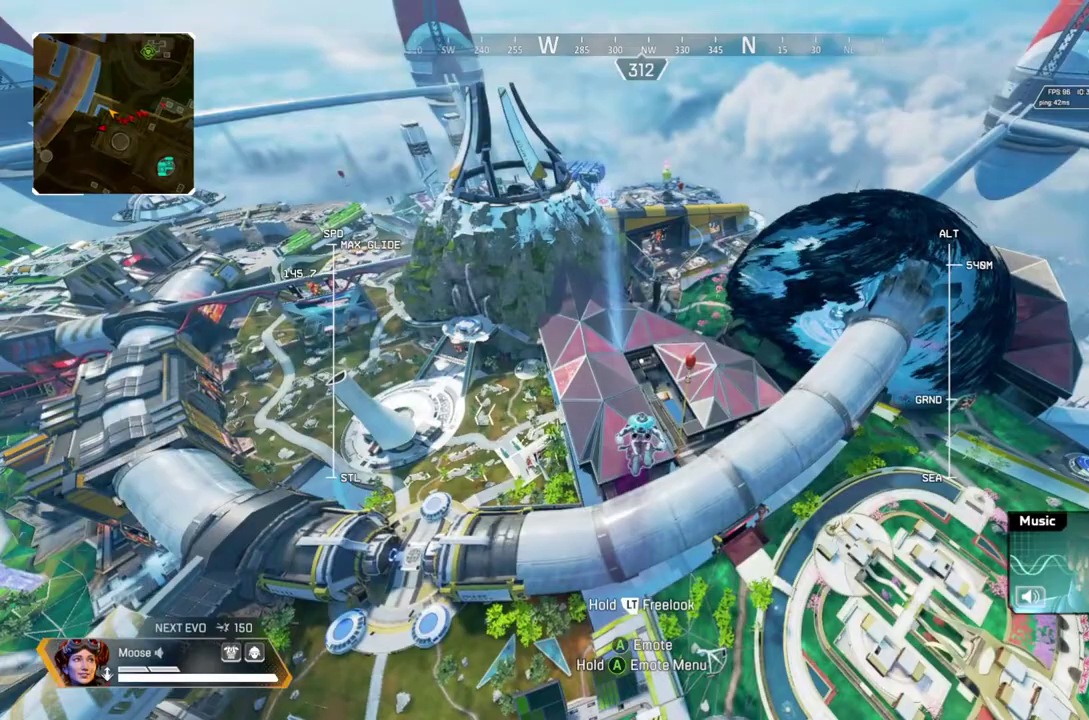
{"buttons": [], "left_stick": "up", "right_stick": "center", "events": []}
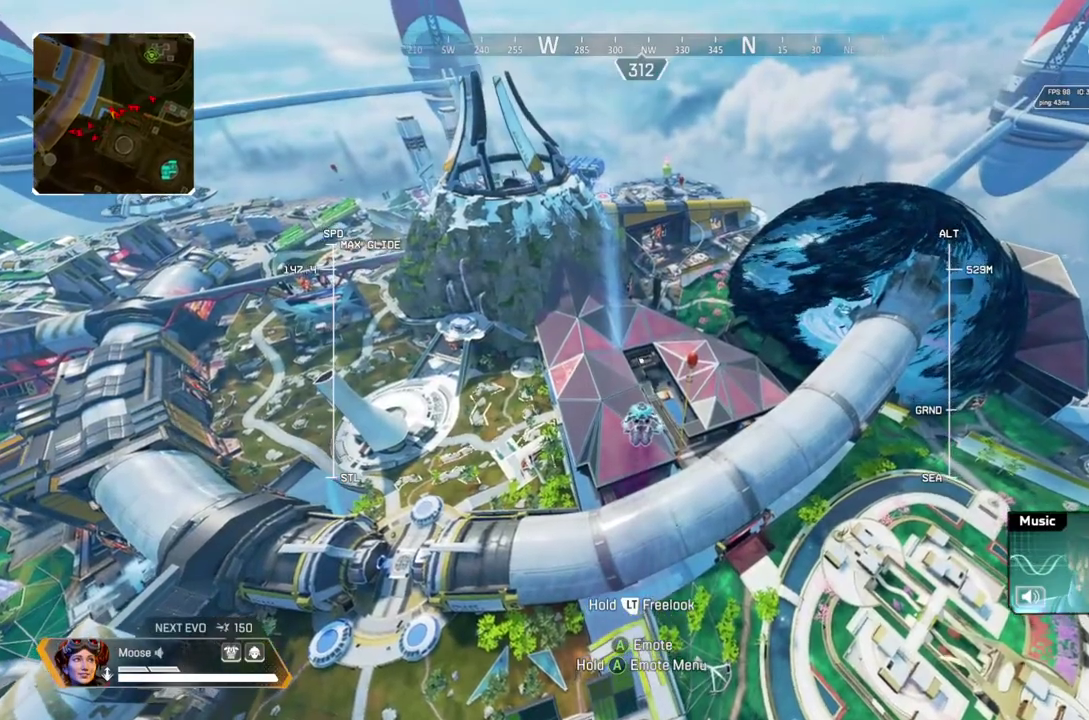
{"buttons": [], "left_stick": "up", "right_stick": "center", "events": []}
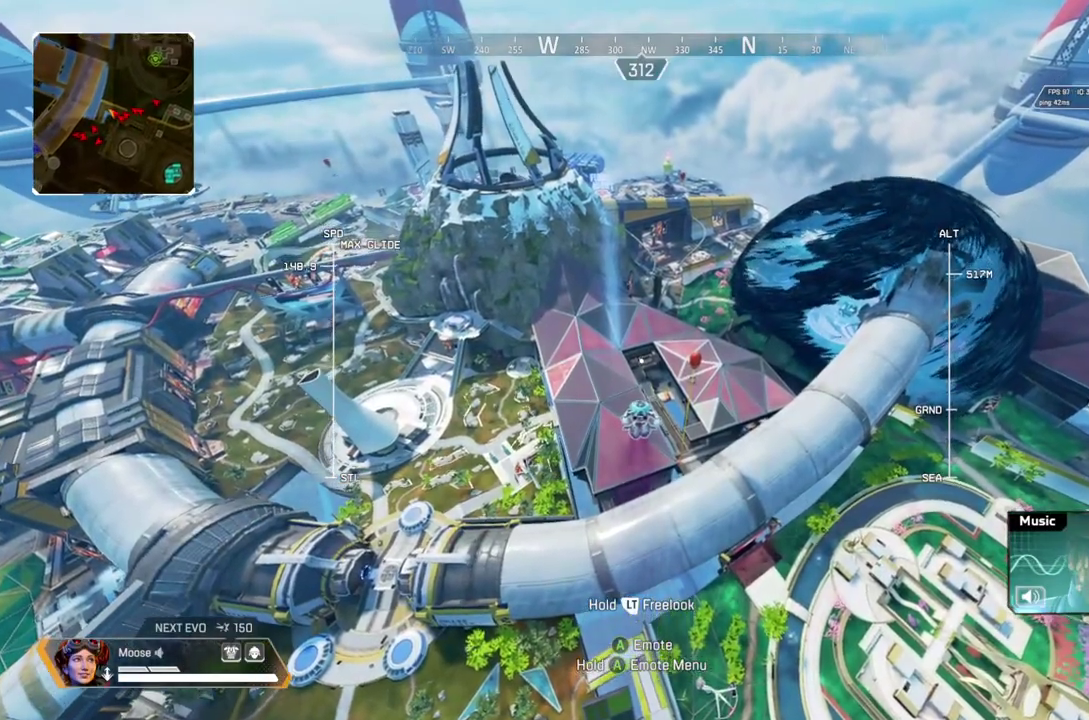
{"buttons": [], "left_stick": "up", "right_stick": "center", "events": []}
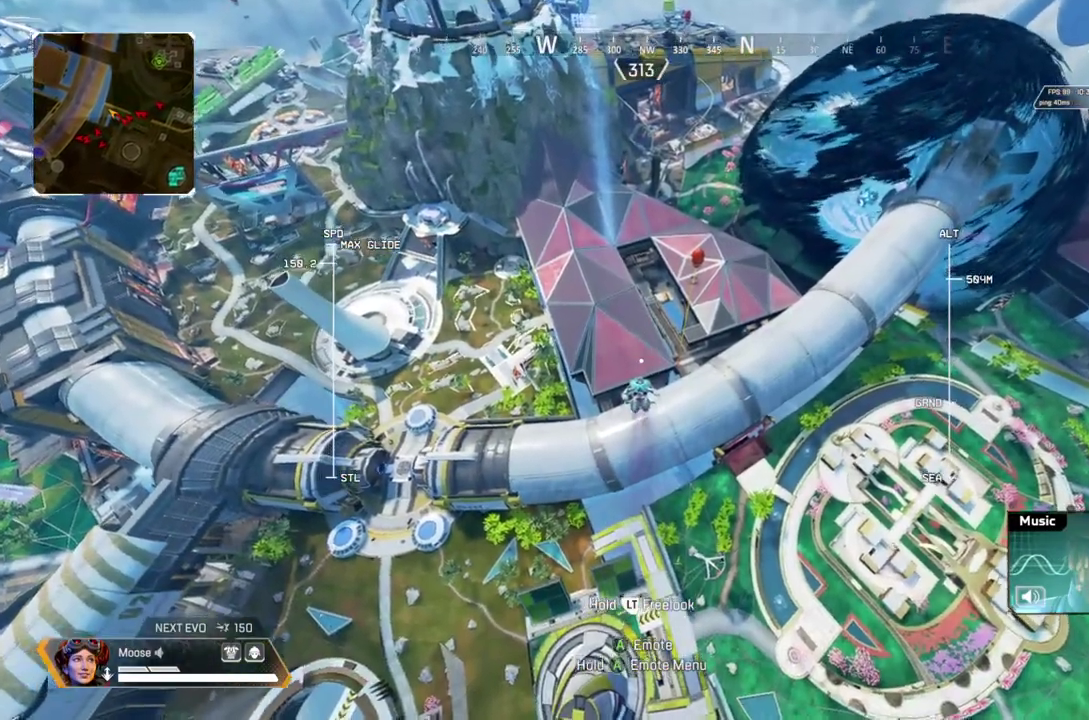
{"buttons": [], "left_stick": "up", "right_stick": "center", "events": []}
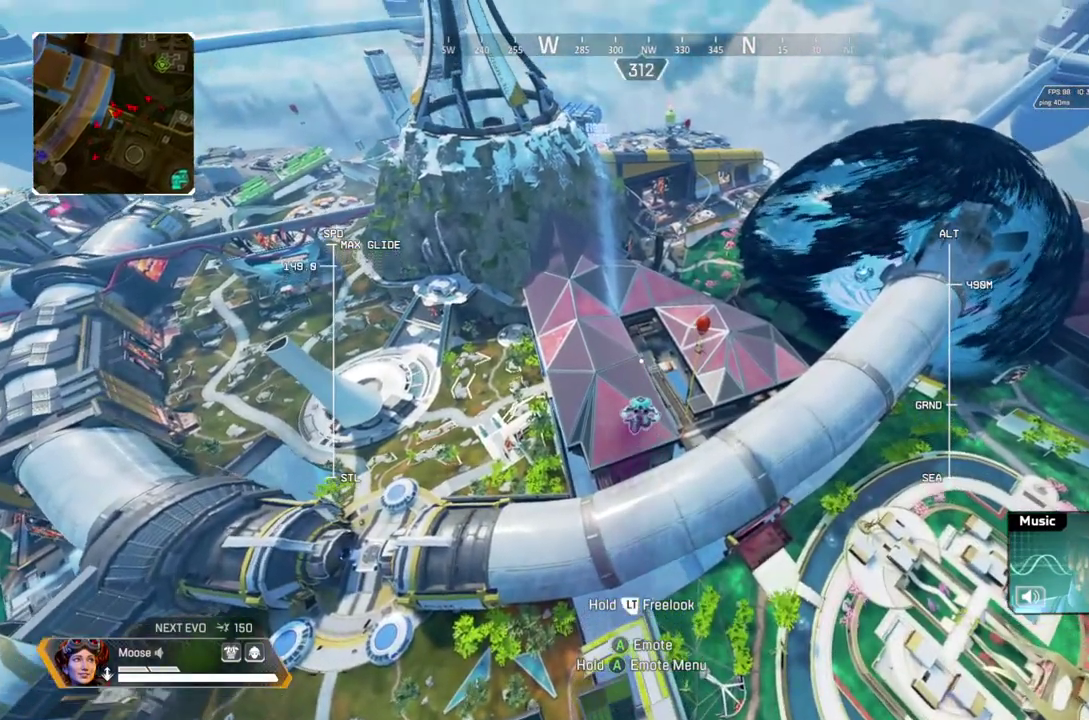
{"buttons": [], "left_stick": "up", "right_stick": "center", "events": []}
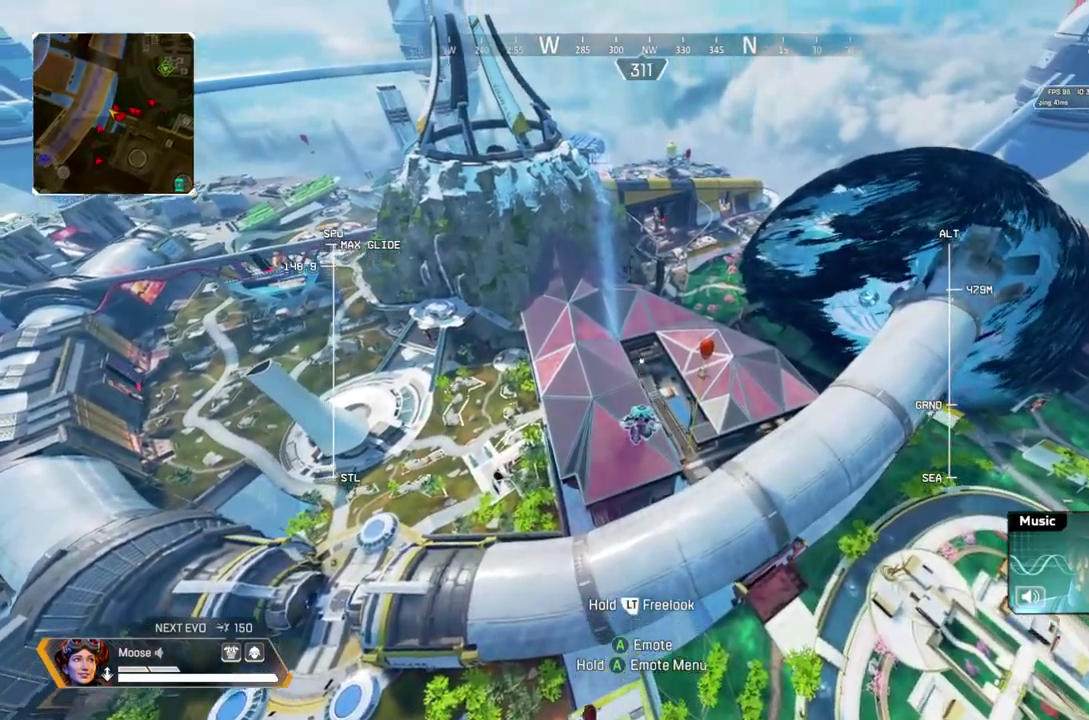
{"buttons": [], "left_stick": "up", "right_stick": "center", "events": []}
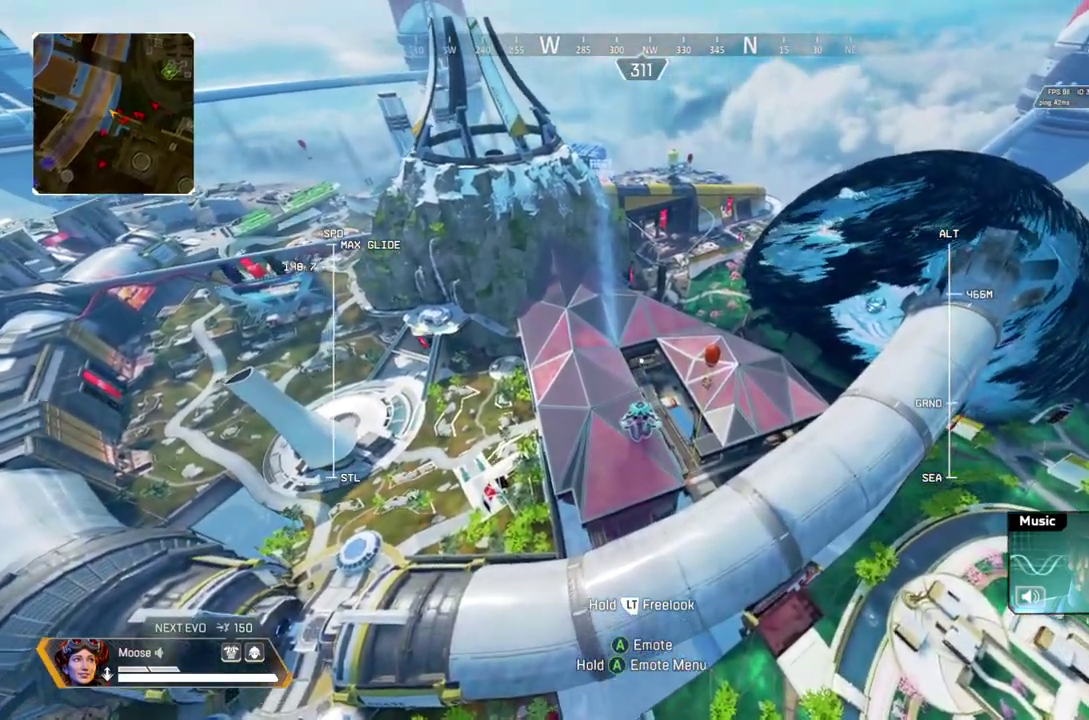
{"buttons": [], "left_stick": "up", "right_stick": "center", "events": []}
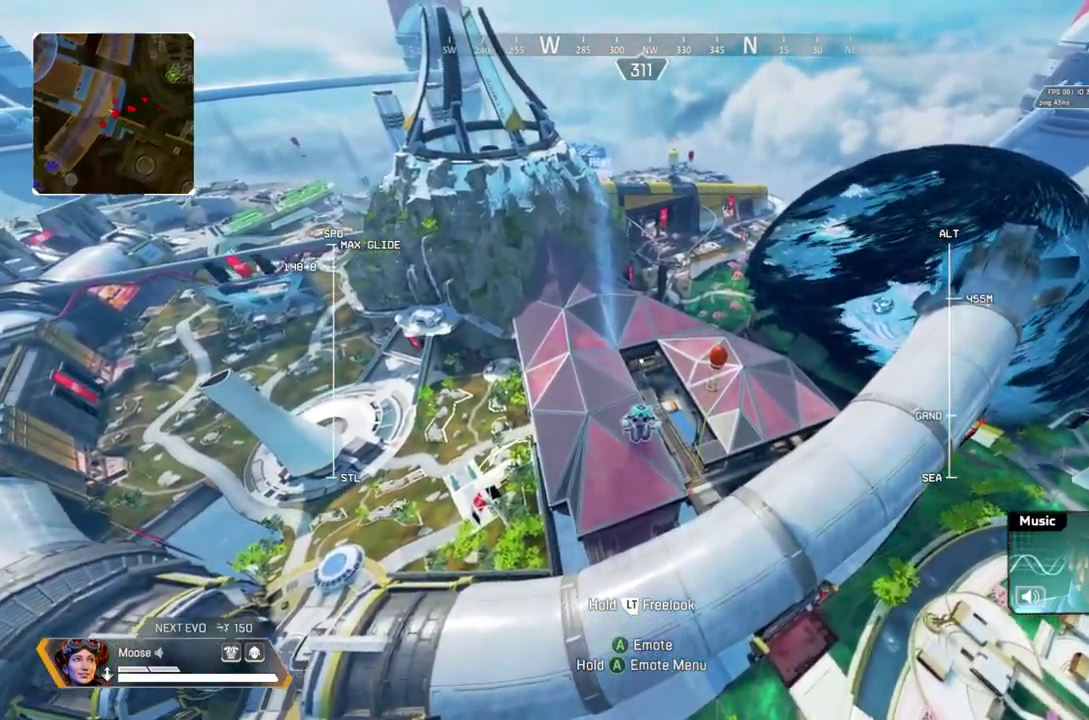
{"buttons": [], "left_stick": "up", "right_stick": "center", "events": []}
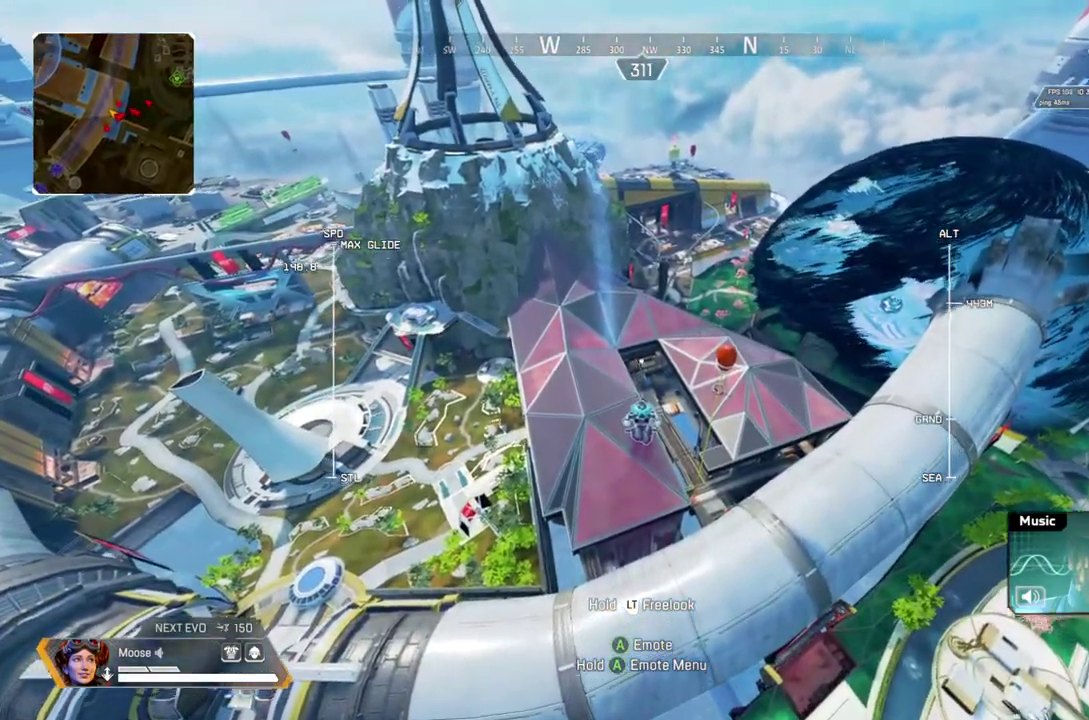
{"buttons": [], "left_stick": "up", "right_stick": "center", "events": []}
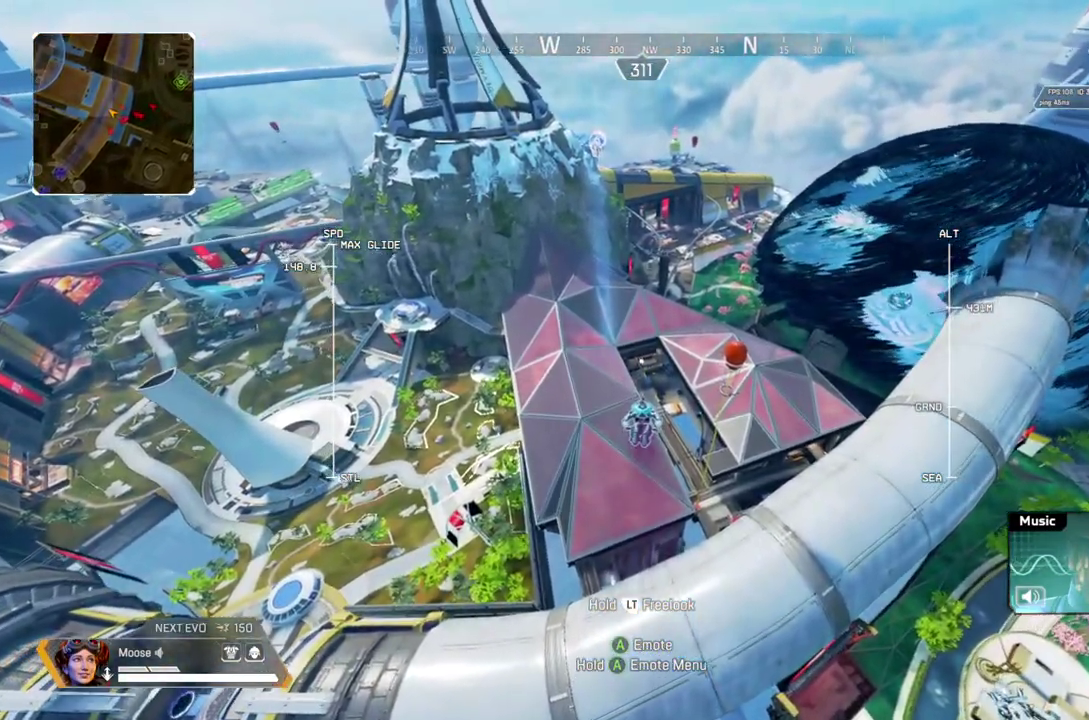
{"buttons": [], "left_stick": "up", "right_stick": "center", "events": []}
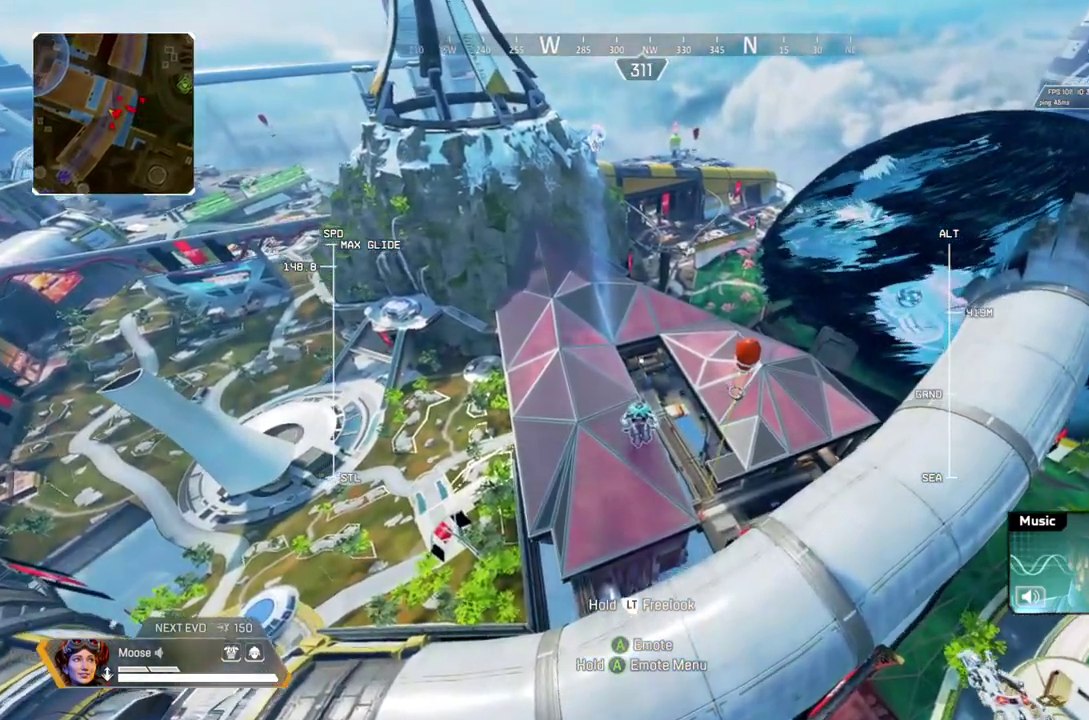
{"buttons": ["R2"], "left_stick": "up", "right_stick": "right", "events": [[200, "R2", "down"], [333, "right_stick", "right"]]}